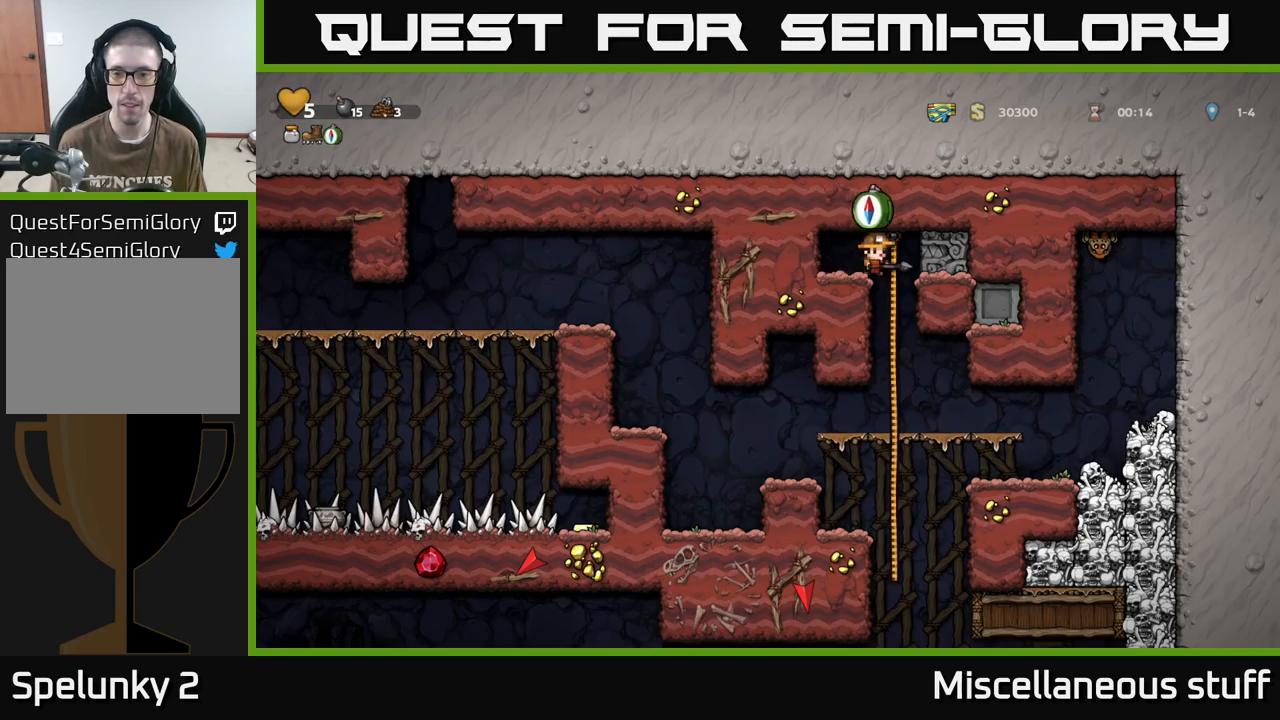
Gameplay with a controller (Xbox layout); each line is a JSON object with the inputs held at the frame after it. "events" lists button and stick changes between this image and that frame as [ms after this image, input, new state], when the widget could be followed in between. Not read: left_stick right_stick.
{"buttons": ["DPAD_RIGHT"], "events": [[317, "DPAD_RIGHT", "down"]]}
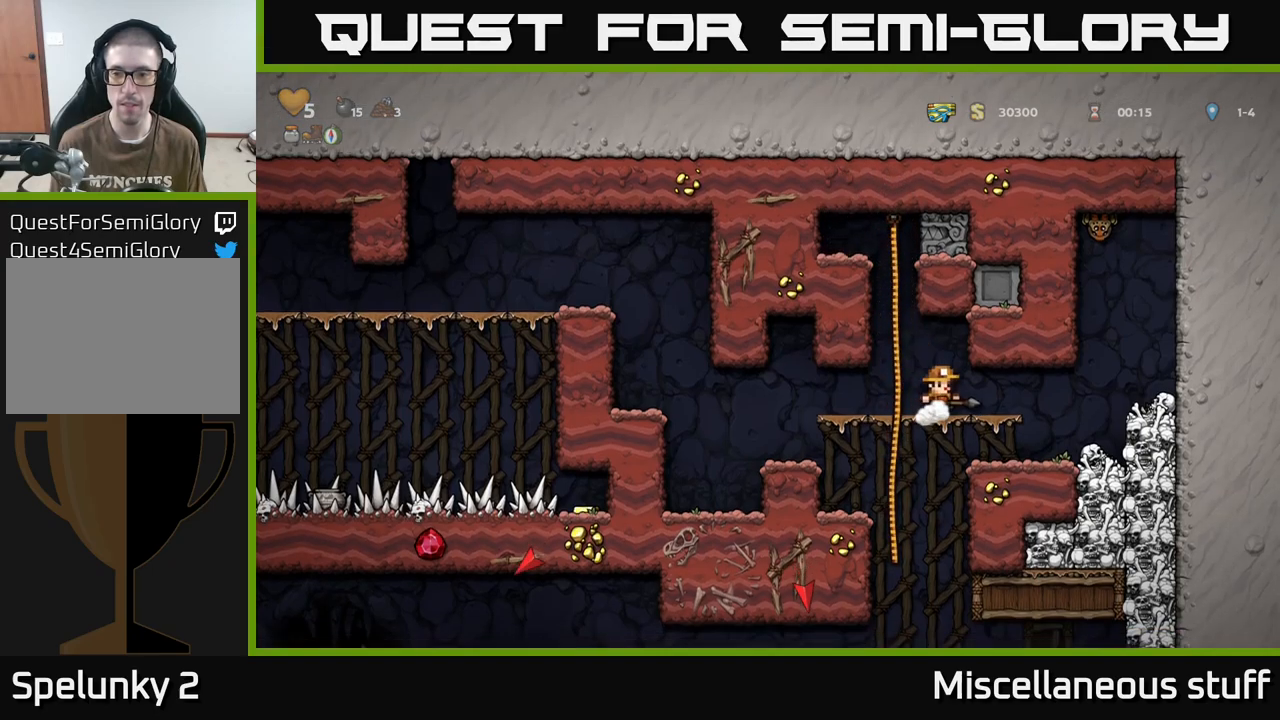
{"buttons": ["DPAD_RIGHT"], "events": [[267, "A", "down"], [450, "A", "up"]]}
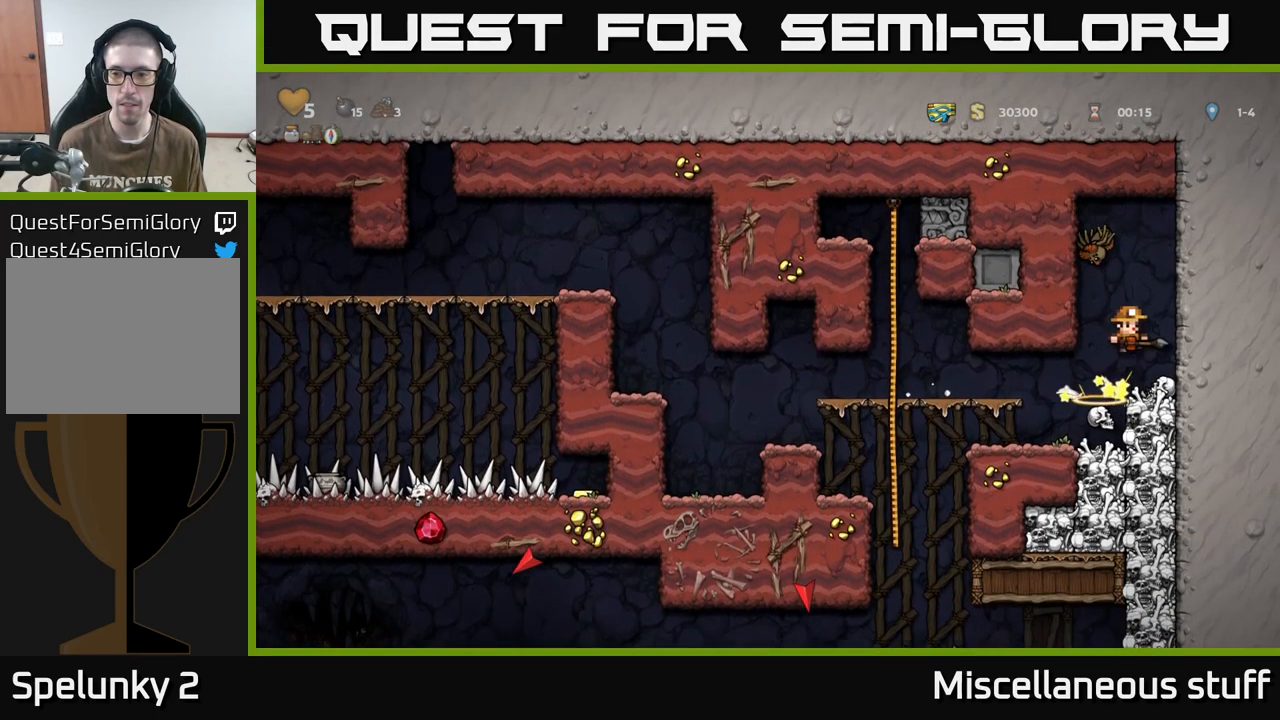
{"buttons": ["DPAD_LEFT"], "events": [[117, "DPAD_RIGHT", "up"], [350, "DPAD_LEFT", "down"]]}
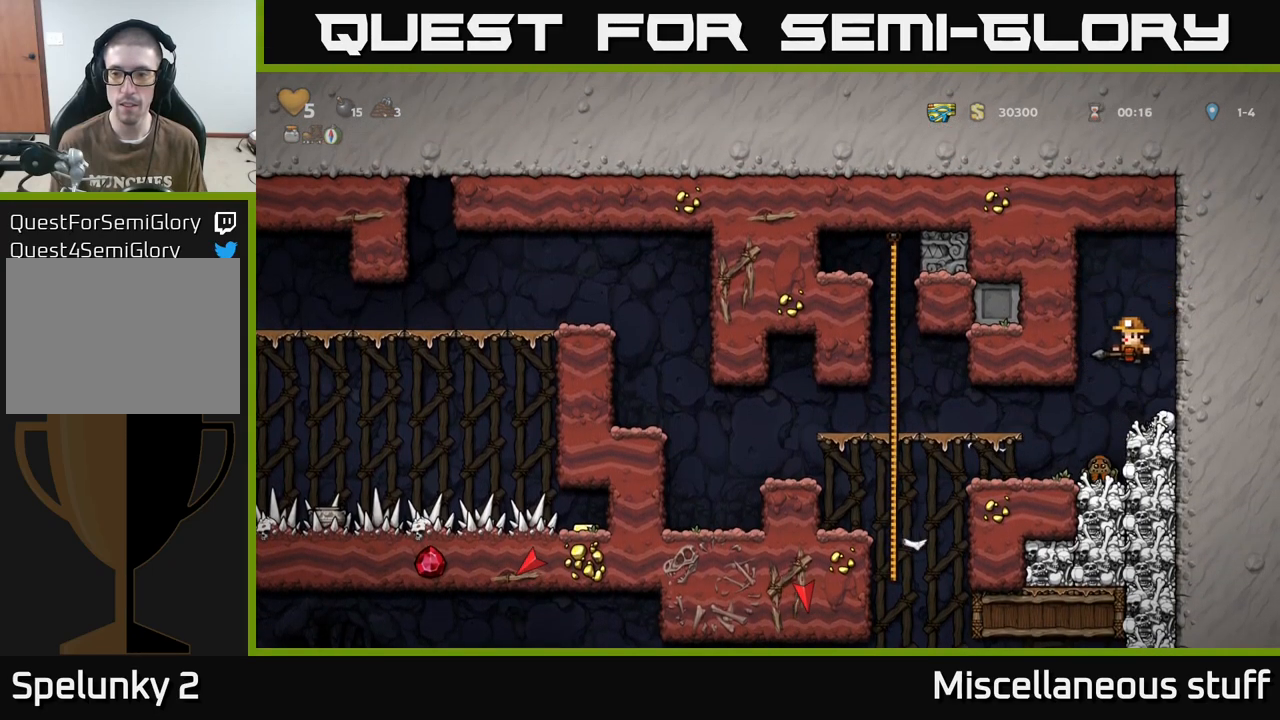
{"buttons": [], "events": [[17, "DPAD_LEFT", "up"]]}
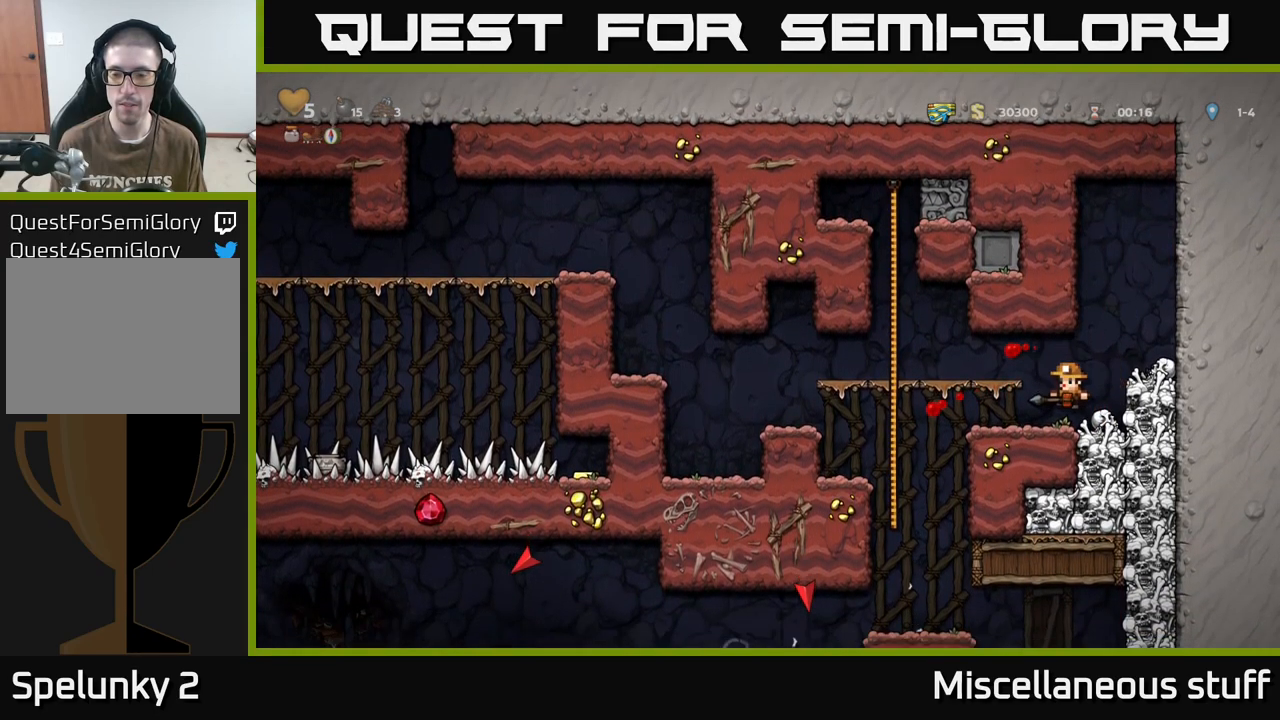
{"buttons": ["DPAD_LEFT"], "events": [[184, "X", "down"], [284, "X", "up"], [417, "DPAD_LEFT", "down"]]}
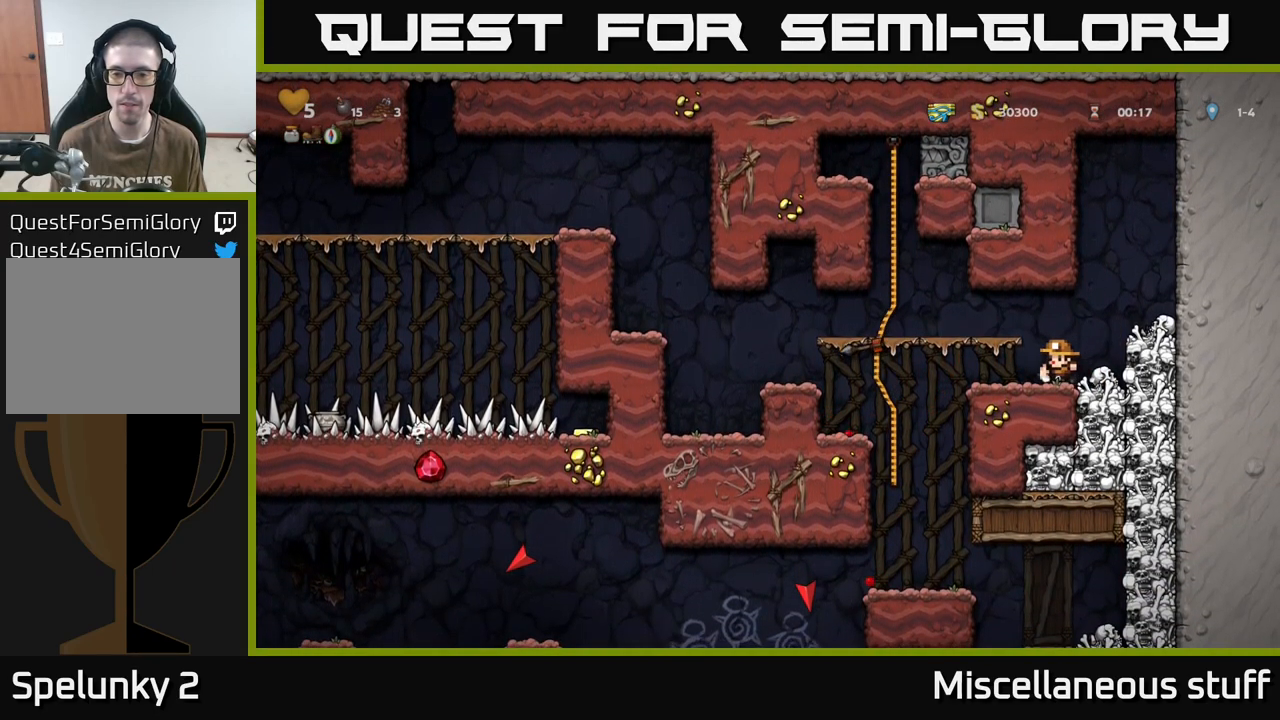
{"buttons": [], "events": [[300, "DPAD_LEFT", "up"]]}
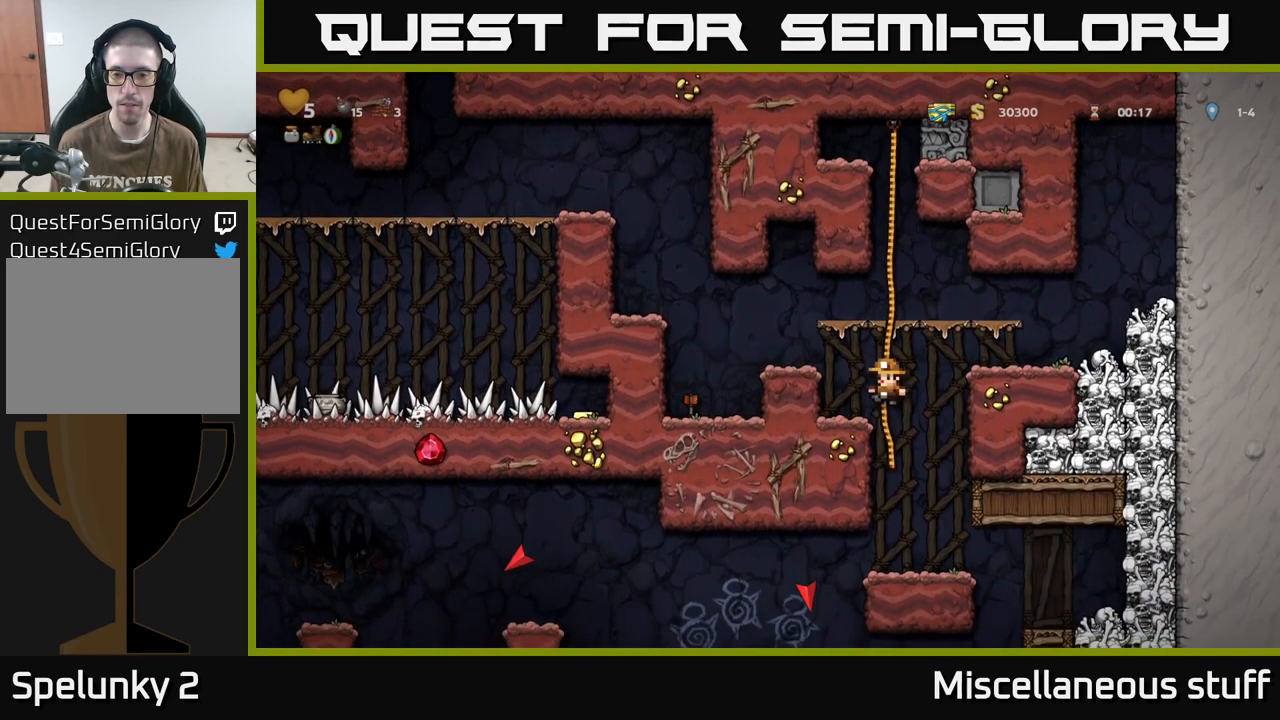
{"buttons": ["A", "DPAD_RIGHT"], "events": [[317, "DPAD_RIGHT", "down"], [500, "A", "down"]]}
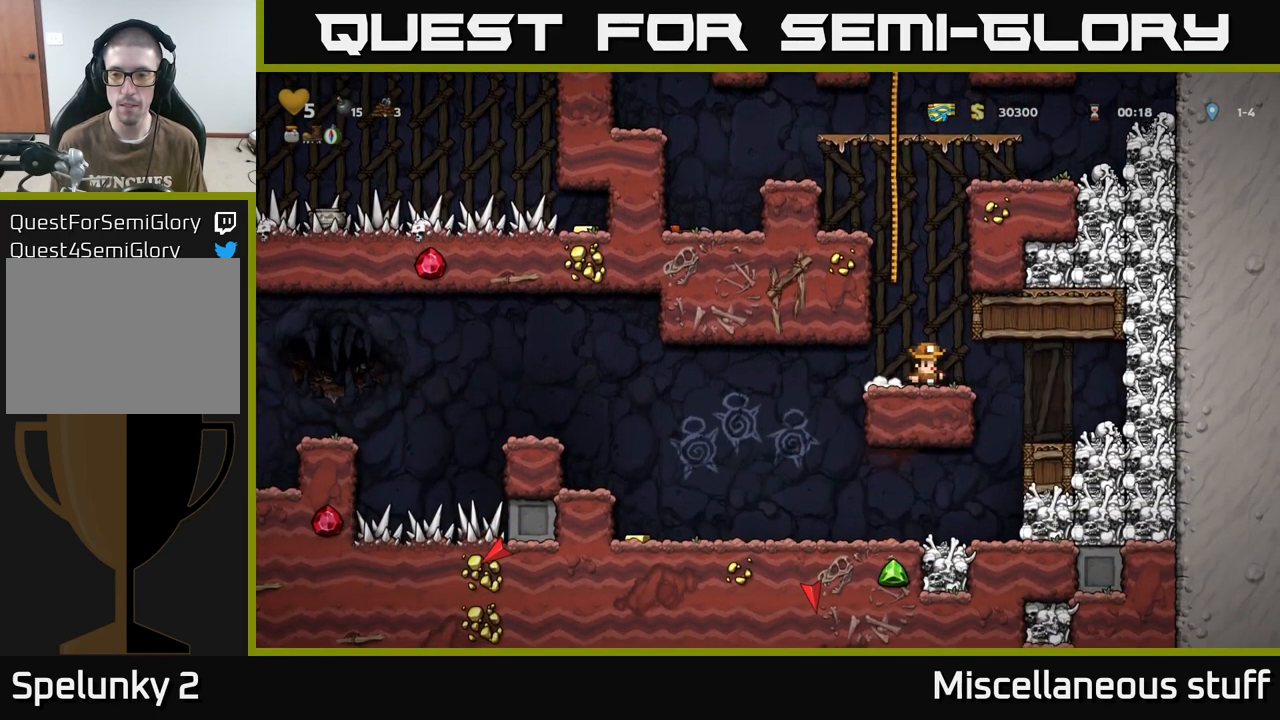
{"buttons": ["DPAD_LEFT"], "events": [[134, "X", "down"], [184, "A", "up"], [234, "X", "up"], [284, "DPAD_RIGHT", "up"], [367, "DPAD_LEFT", "down"]]}
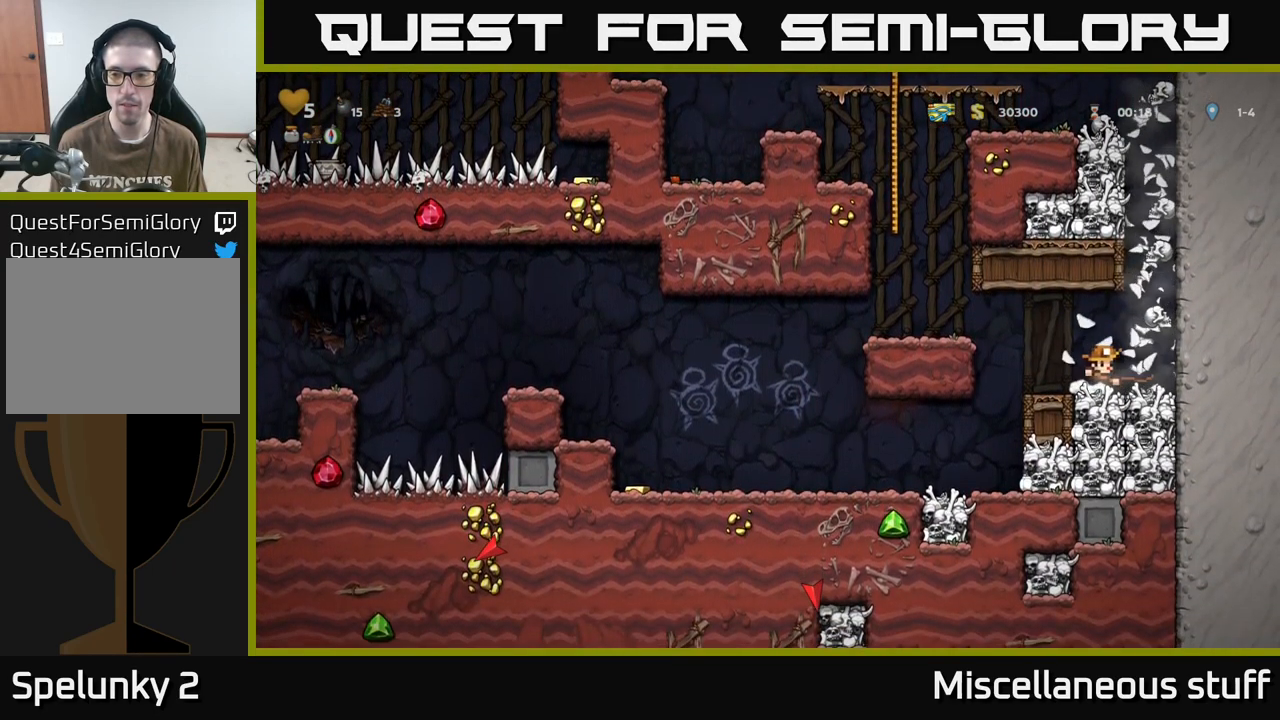
{"buttons": ["A", "DPAD_LEFT"], "events": [[17, "DPAD_LEFT", "up"], [284, "A", "down"], [317, "DPAD_LEFT", "down"]]}
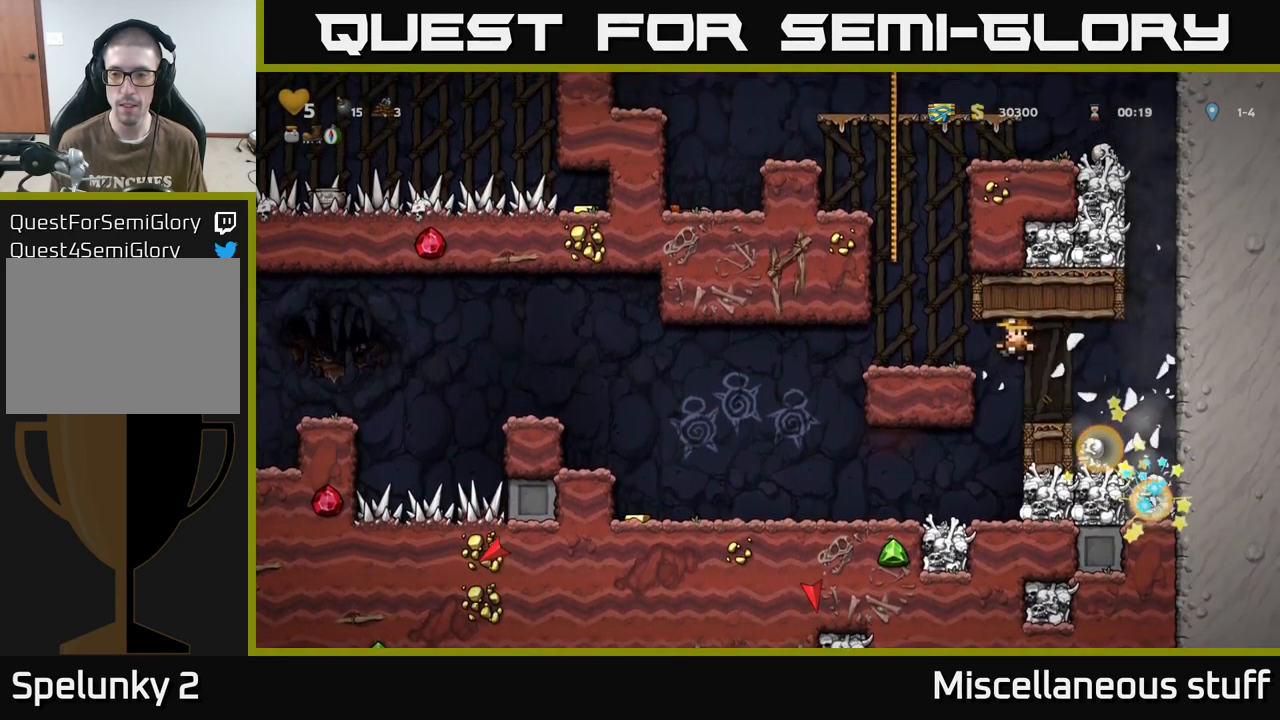
{"buttons": ["DPAD_RIGHT"], "events": [[17, "A", "up"], [100, "DPAD_LEFT", "up"], [434, "DPAD_RIGHT", "down"]]}
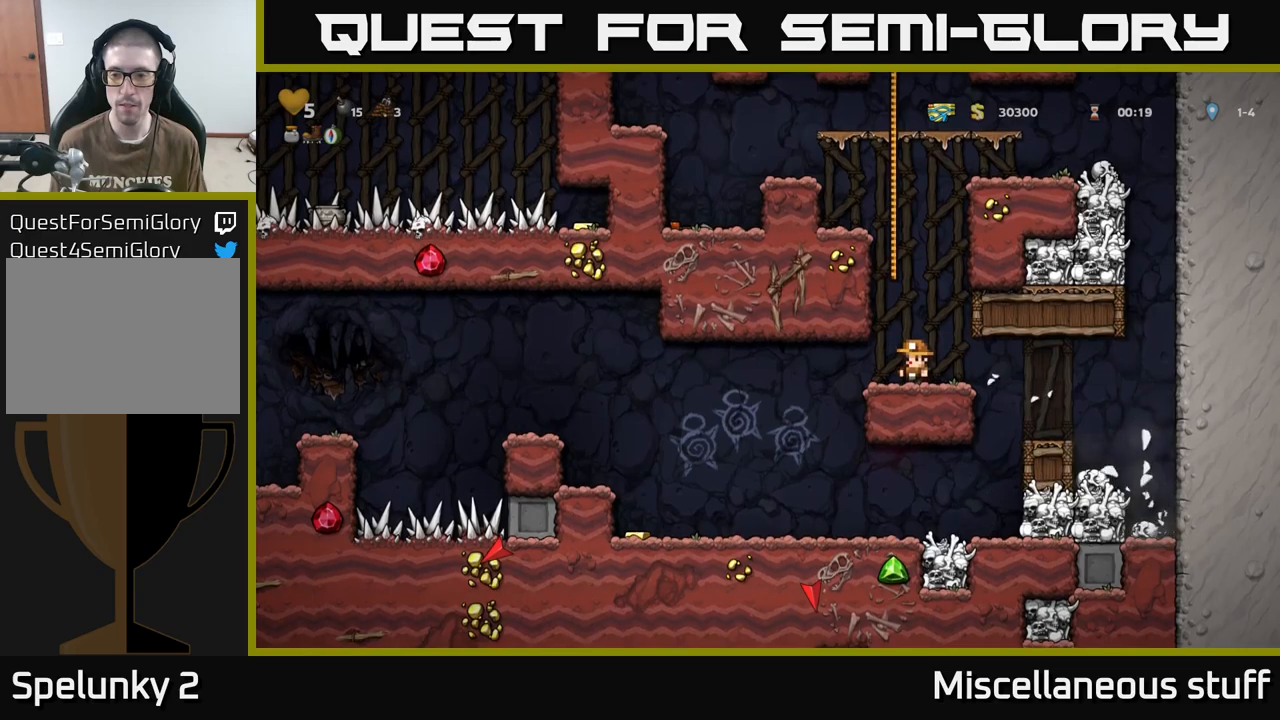
{"buttons": [], "events": [[133, "DPAD_RIGHT", "up"], [350, "DPAD_RIGHT", "down"], [483, "DPAD_RIGHT", "up"]]}
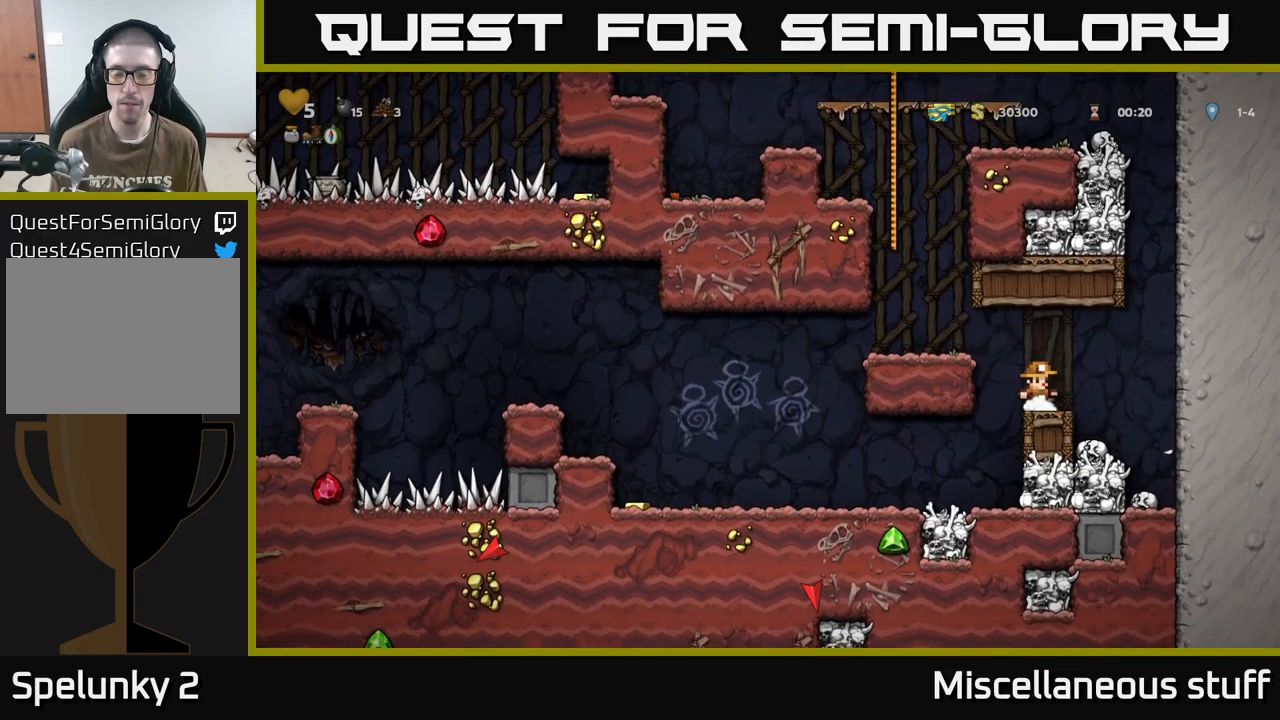
{"buttons": [], "events": [[117, "A", "down"], [117, "DPAD_LEFT", "down"], [300, "A", "up"], [433, "DPAD_LEFT", "up"]]}
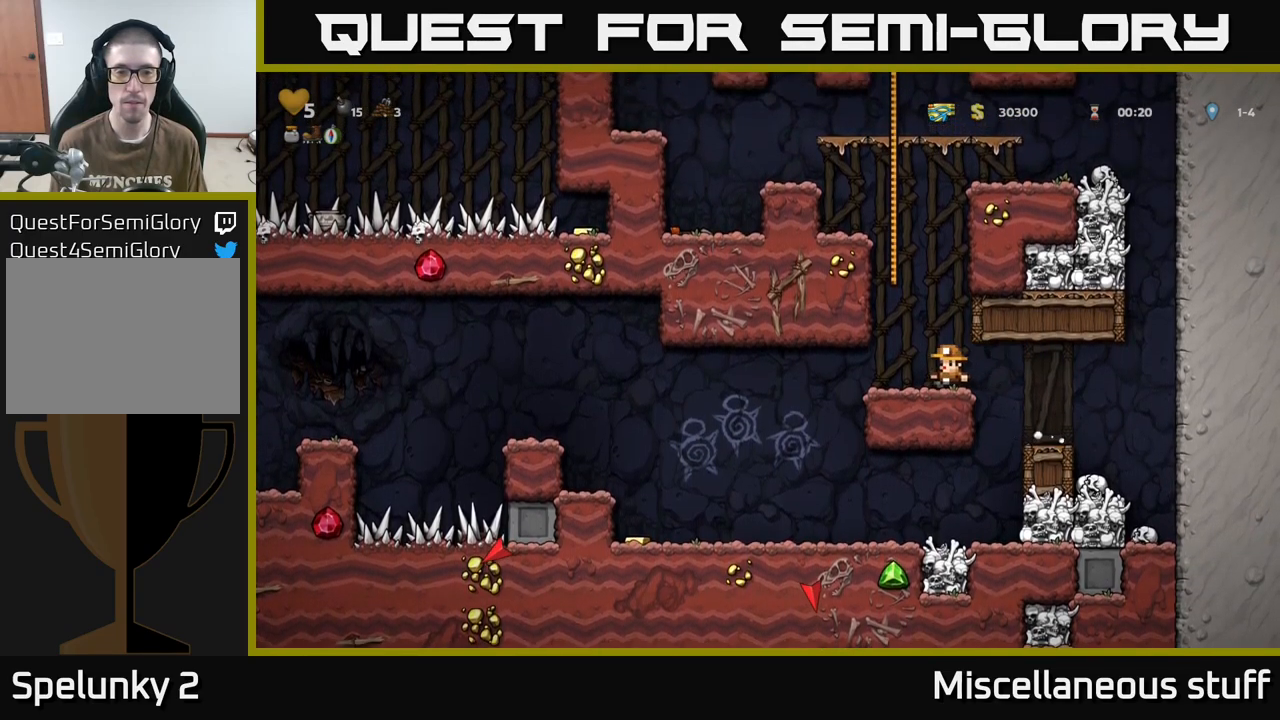
{"buttons": ["DPAD_DOWN"], "events": [[33, "A", "down"], [133, "DPAD_LEFT", "down"], [217, "DPAD_UP", "down"], [267, "A", "up"], [267, "DPAD_LEFT", "up"], [400, "DPAD_UP", "up"], [483, "DPAD_DOWN", "down"]]}
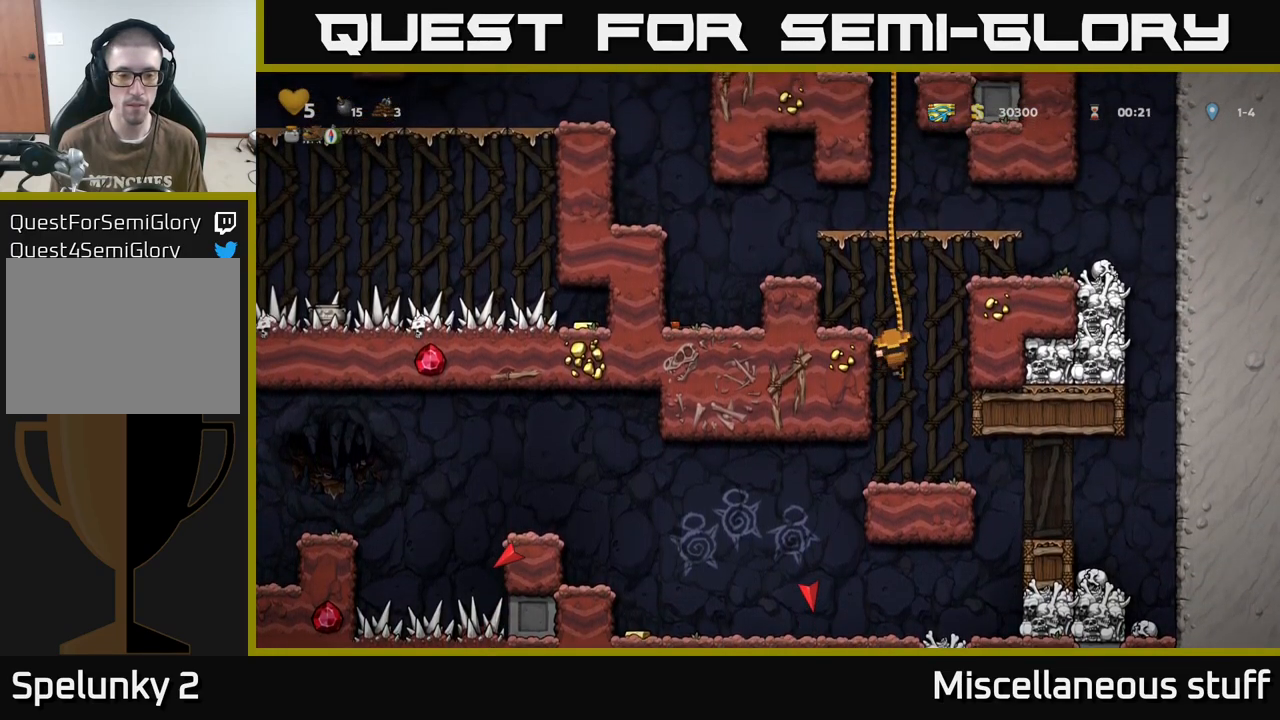
{"buttons": ["DPAD_LEFT"], "events": [[33, "A", "down"], [133, "A", "up"], [133, "DPAD_DOWN", "up"], [283, "DPAD_LEFT", "down"]]}
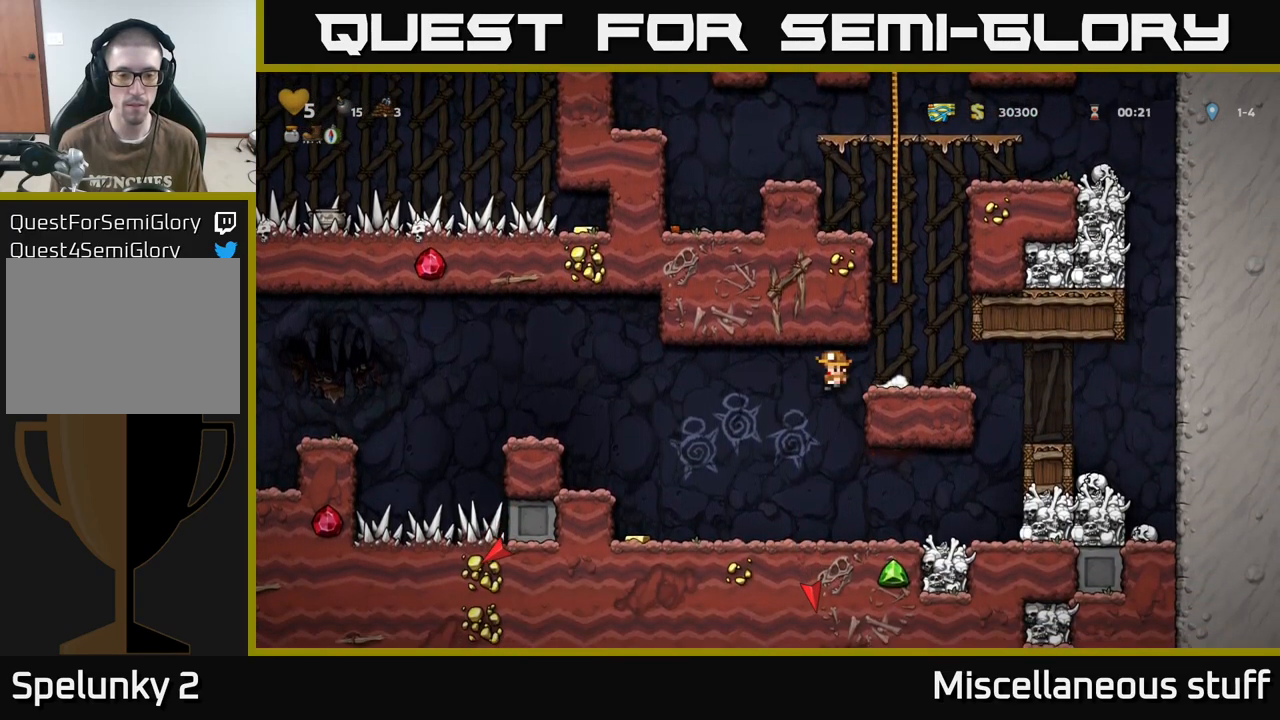
{"buttons": ["A"], "events": [[467, "DPAD_LEFT", "up"], [500, "A", "down"]]}
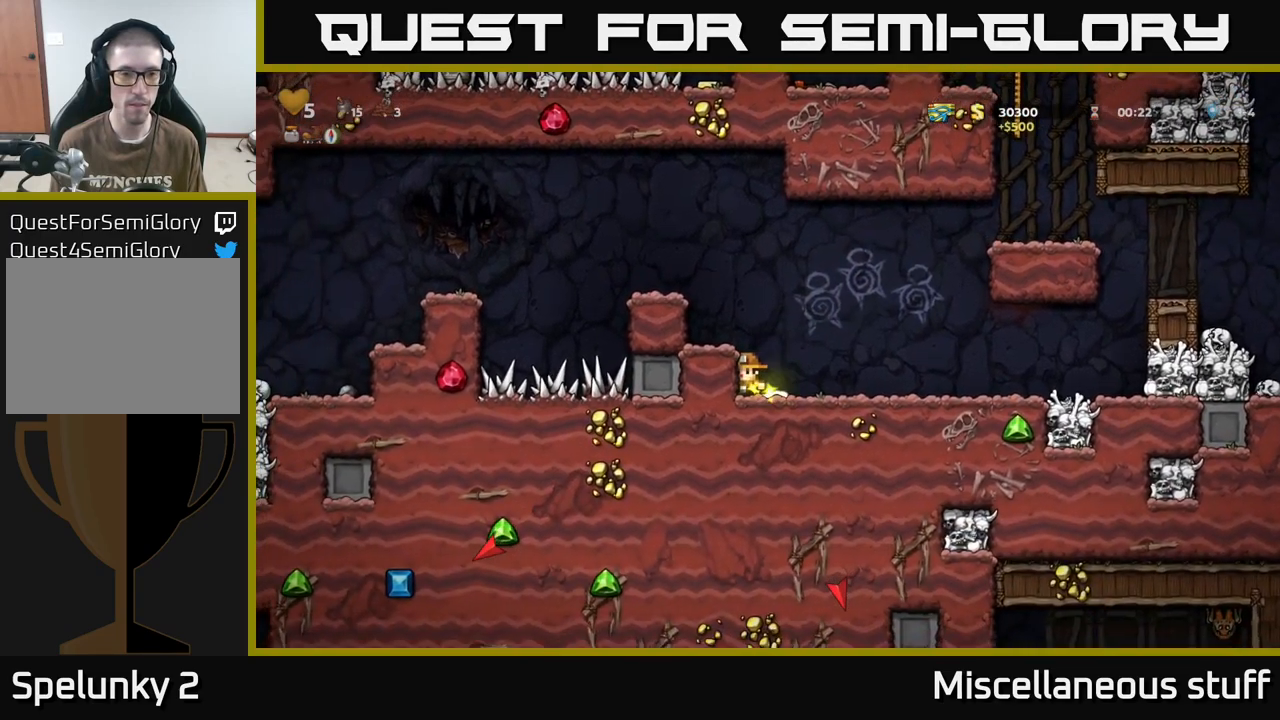
{"buttons": [], "events": [[133, "DPAD_LEFT", "down"], [183, "A", "up"], [383, "DPAD_LEFT", "up"]]}
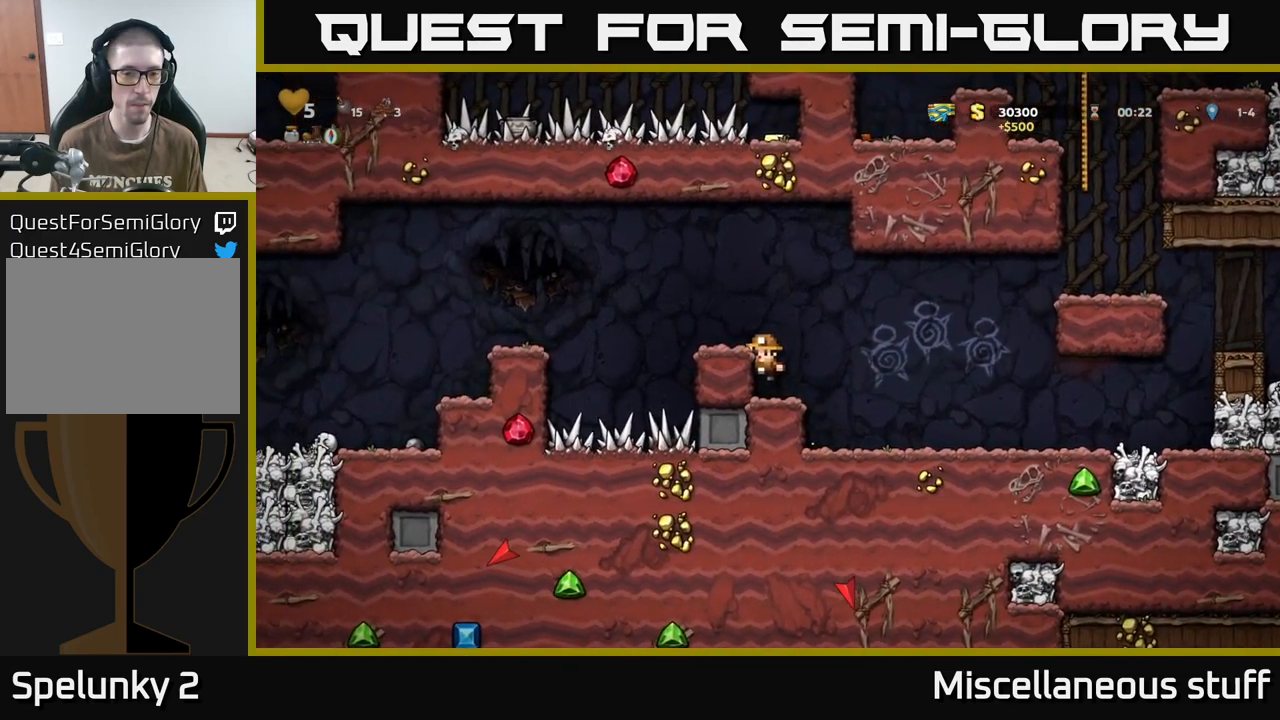
{"buttons": ["A", "DPAD_LEFT"], "events": [[33, "A", "down"], [150, "A", "up"], [167, "DPAD_LEFT", "down"], [250, "DPAD_LEFT", "up"], [433, "DPAD_LEFT", "down"], [500, "A", "down"]]}
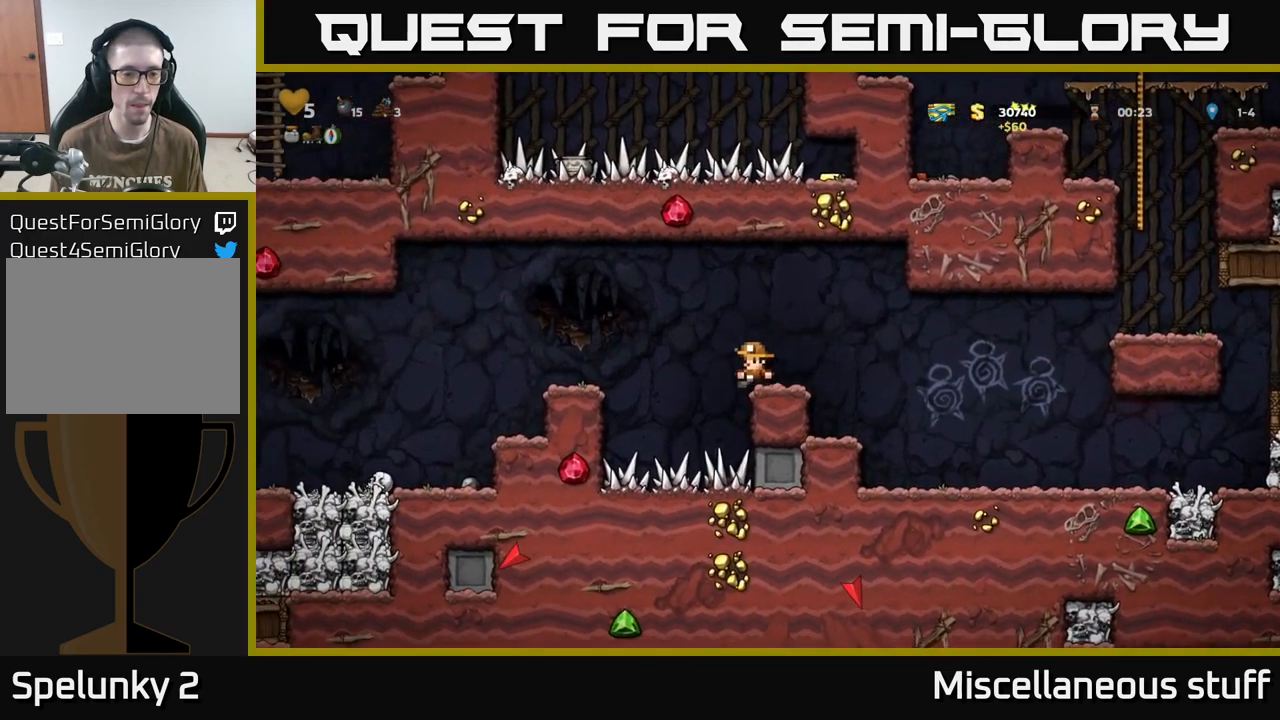
{"buttons": ["DPAD_LEFT"], "events": [[183, "A", "up"]]}
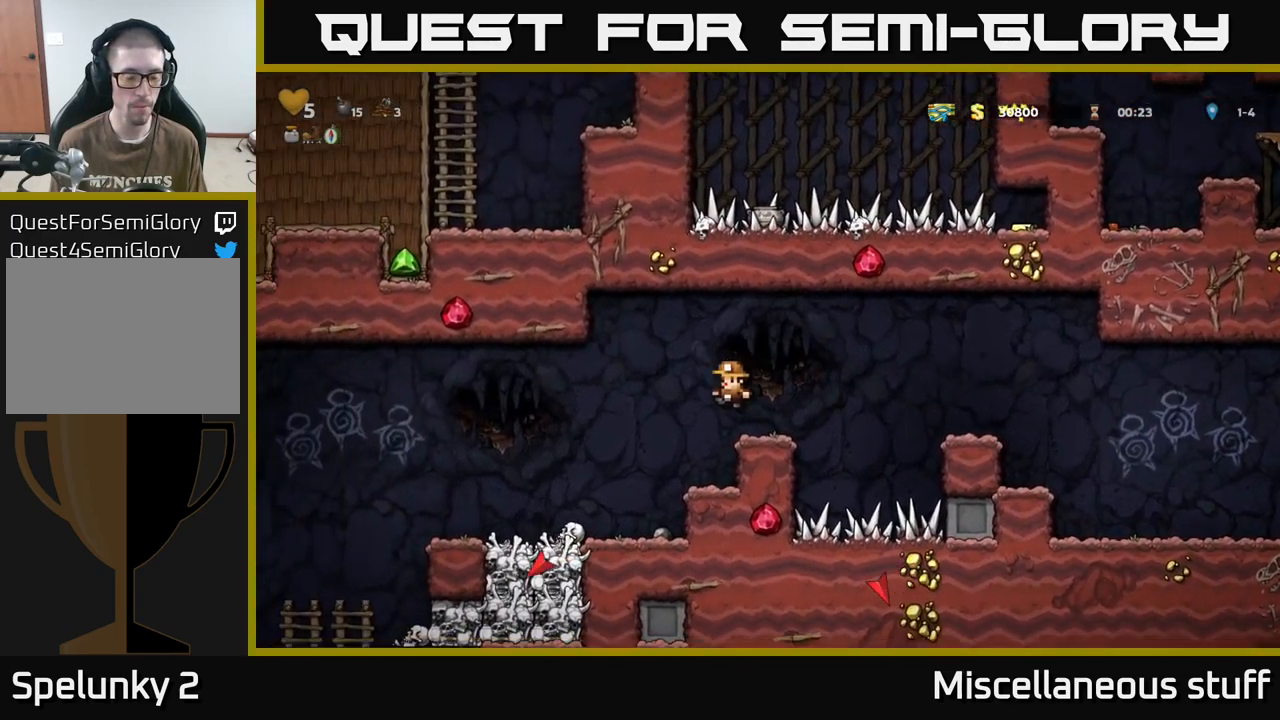
{"buttons": ["A"], "events": [[100, "DPAD_LEFT", "up"], [450, "A", "down"]]}
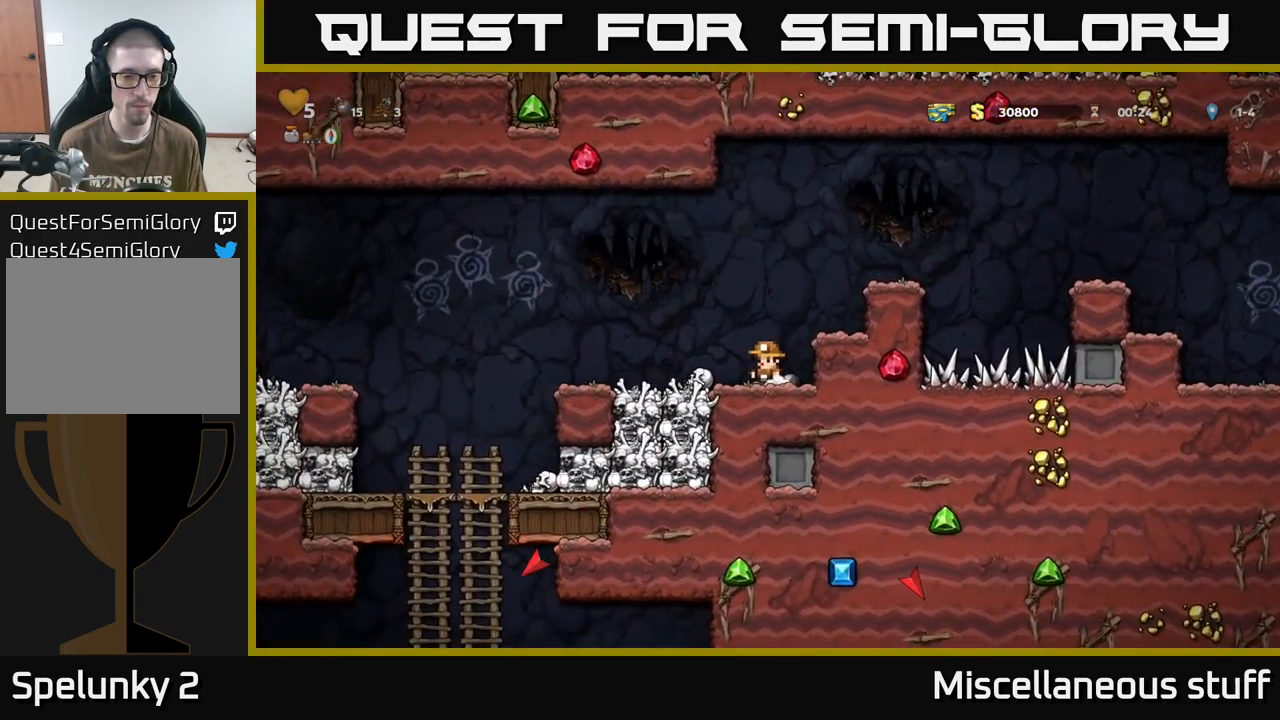
{"buttons": [], "events": [[17, "DPAD_LEFT", "down"], [67, "A", "up"], [167, "DPAD_LEFT", "up"]]}
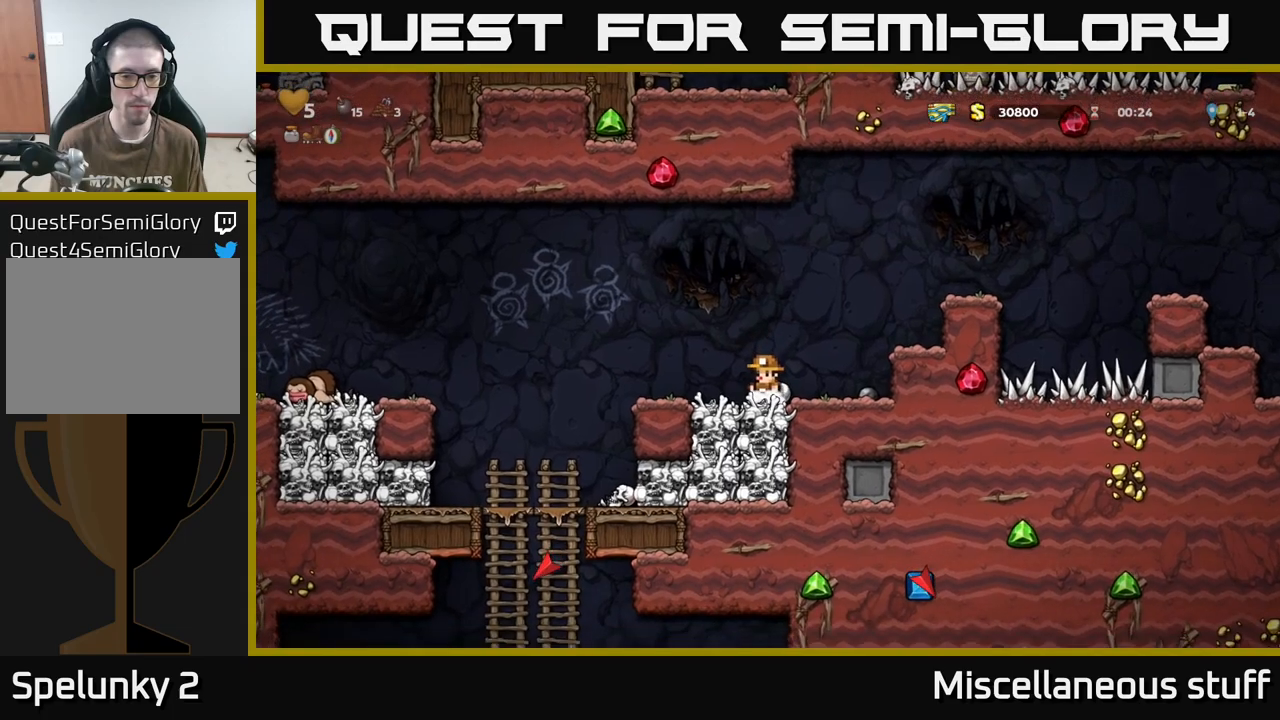
{"buttons": ["X", "DPAD_DOWN"], "events": [[134, "DPAD_RIGHT", "down"], [384, "DPAD_DOWN", "down"], [434, "DPAD_RIGHT", "up"], [467, "X", "down"]]}
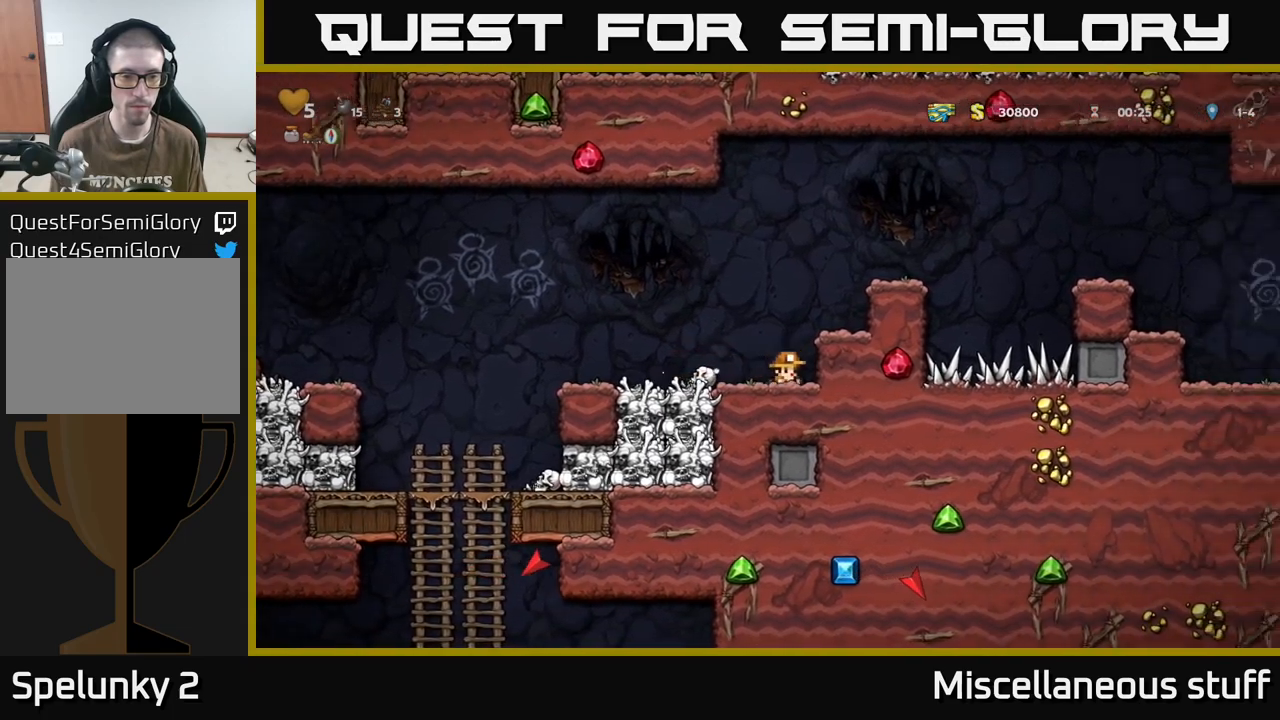
{"buttons": ["DPAD_LEFT"], "events": [[34, "DPAD_DOWN", "up"], [34, "X", "up"], [50, "DPAD_LEFT", "down"]]}
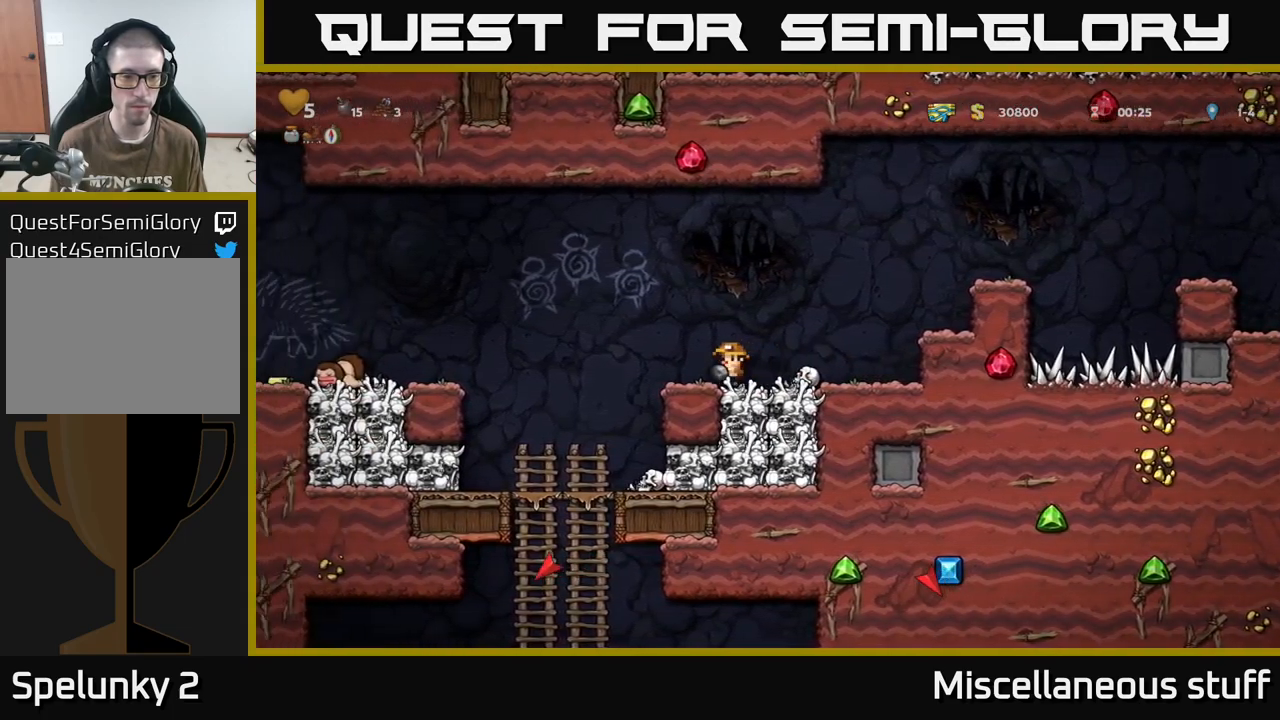
{"buttons": ["DPAD_LEFT"], "events": [[67, "A", "down"], [300, "A", "up"]]}
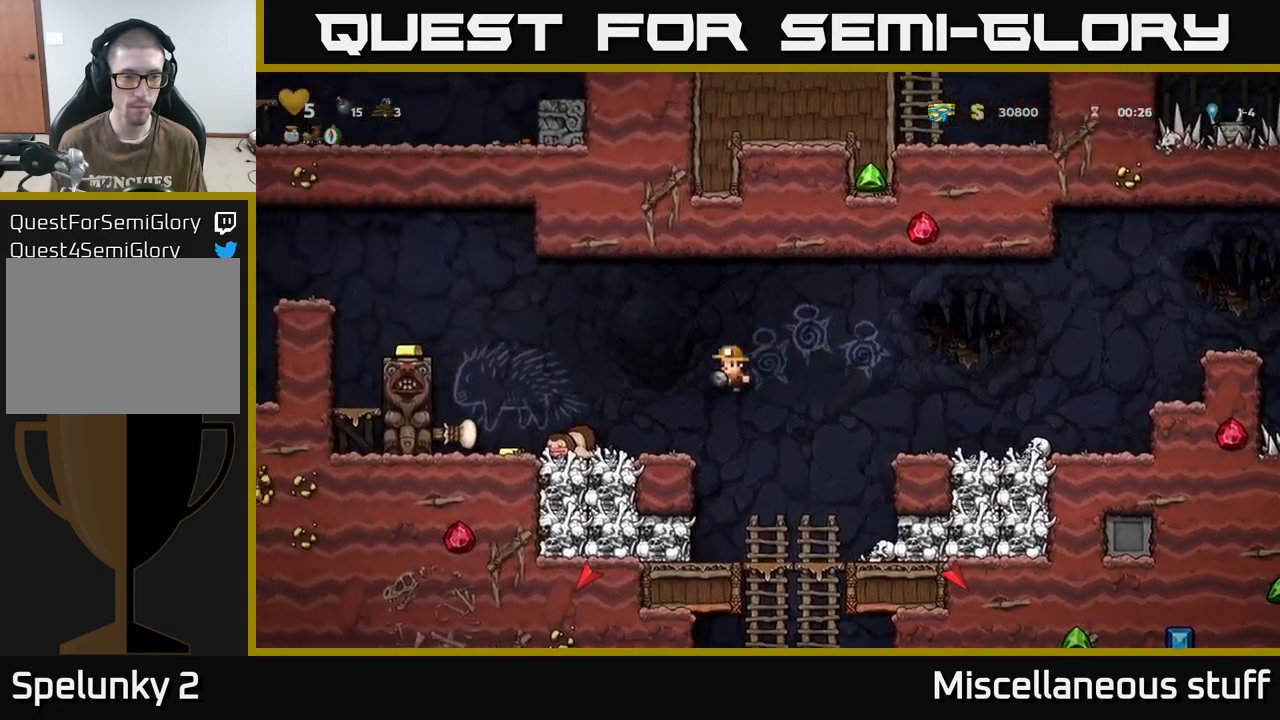
{"buttons": [], "events": [[84, "DPAD_LEFT", "up"], [184, "DPAD_LEFT", "down"], [200, "A", "down"], [234, "A", "up"], [384, "DPAD_LEFT", "up"]]}
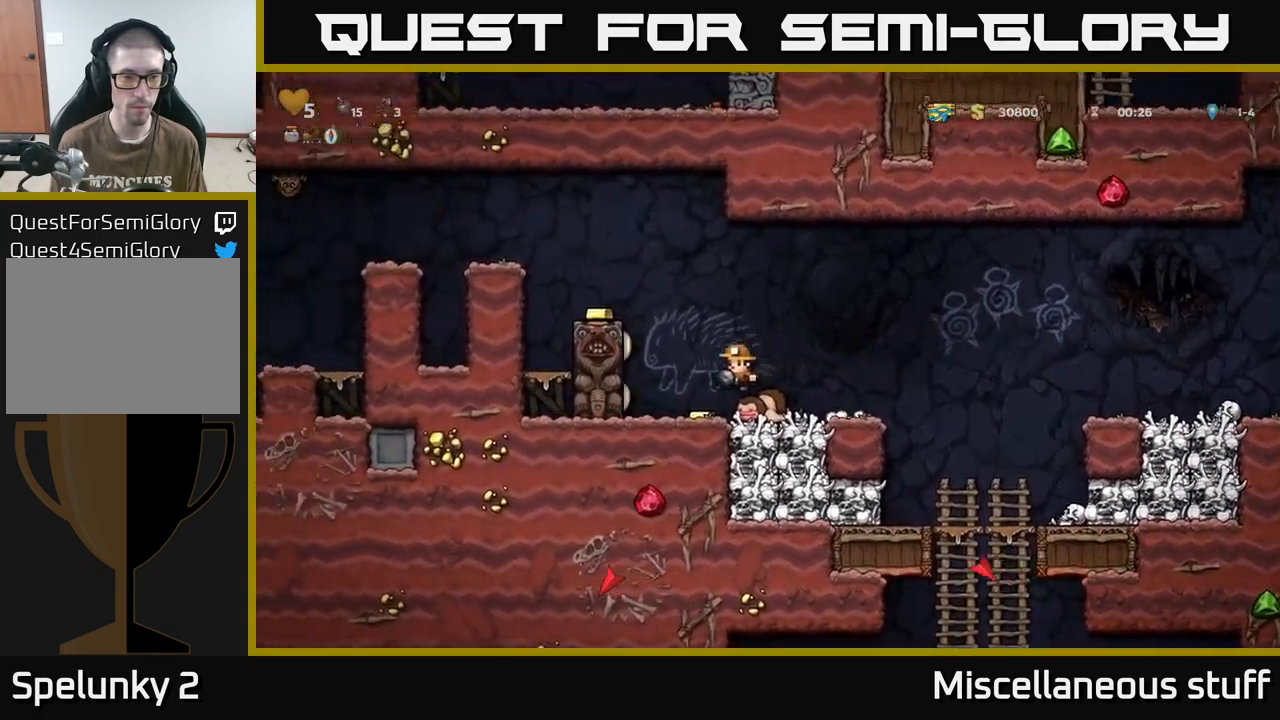
{"buttons": ["A", "DPAD_RIGHT"], "events": [[134, "DPAD_LEFT", "down"], [150, "A", "down"], [284, "DPAD_LEFT", "up"], [317, "DPAD_RIGHT", "down"]]}
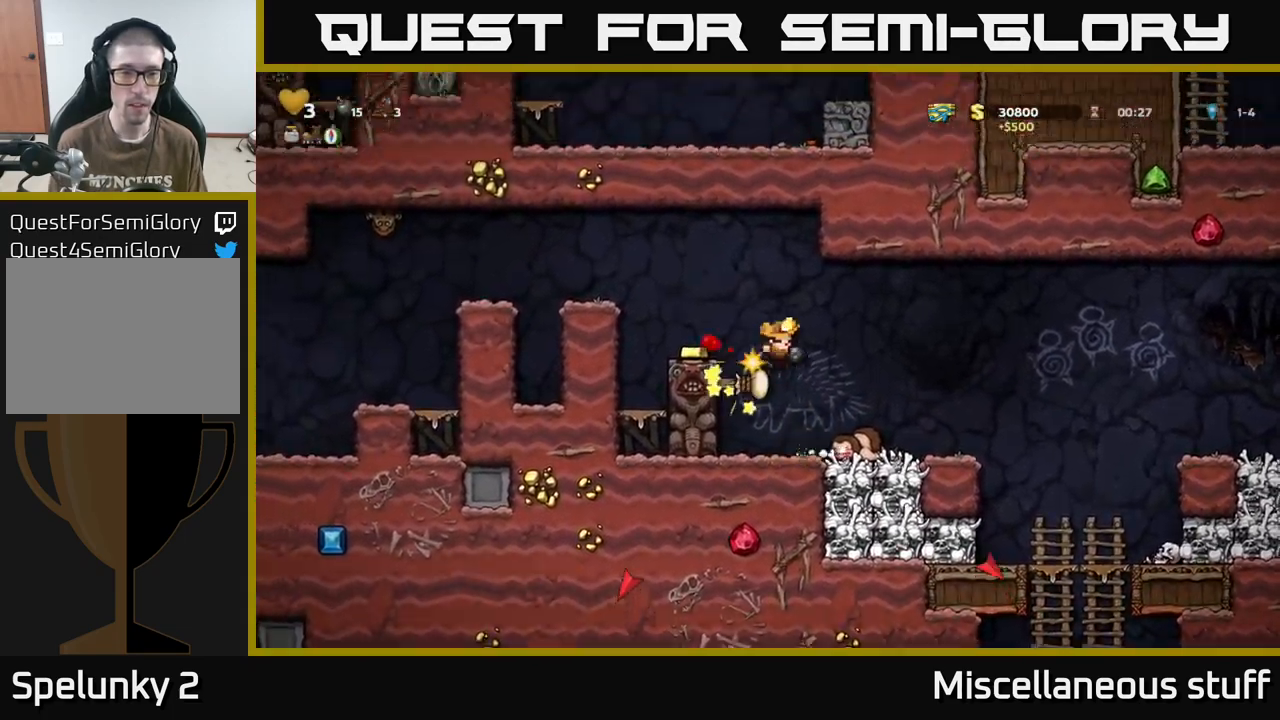
{"buttons": [], "events": [[67, "A", "up"], [200, "DPAD_RIGHT", "up"]]}
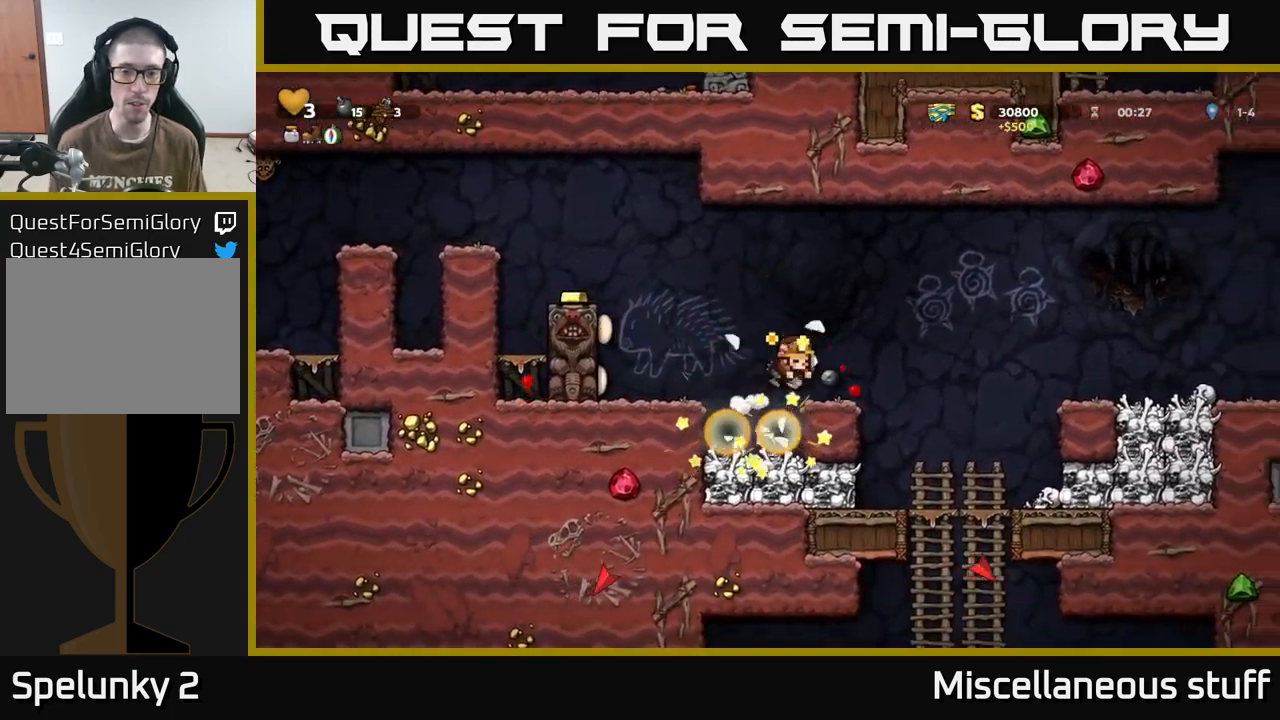
{"buttons": [], "events": []}
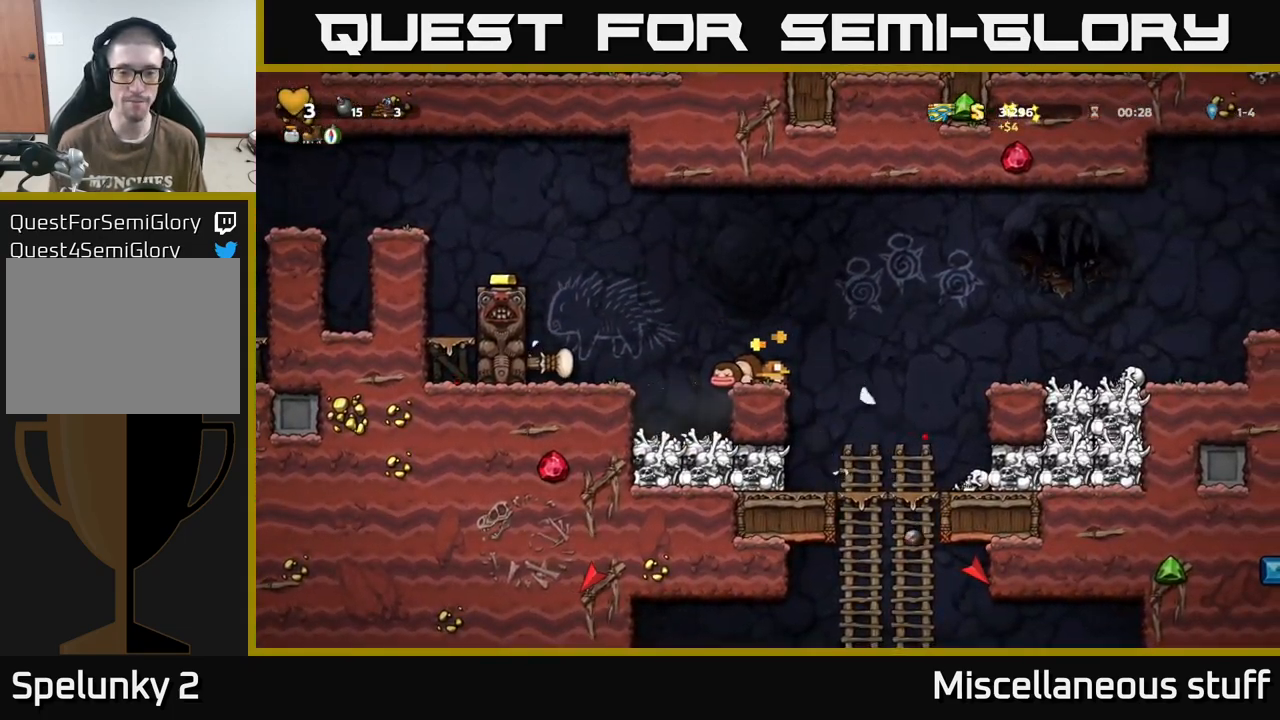
{"buttons": [], "events": []}
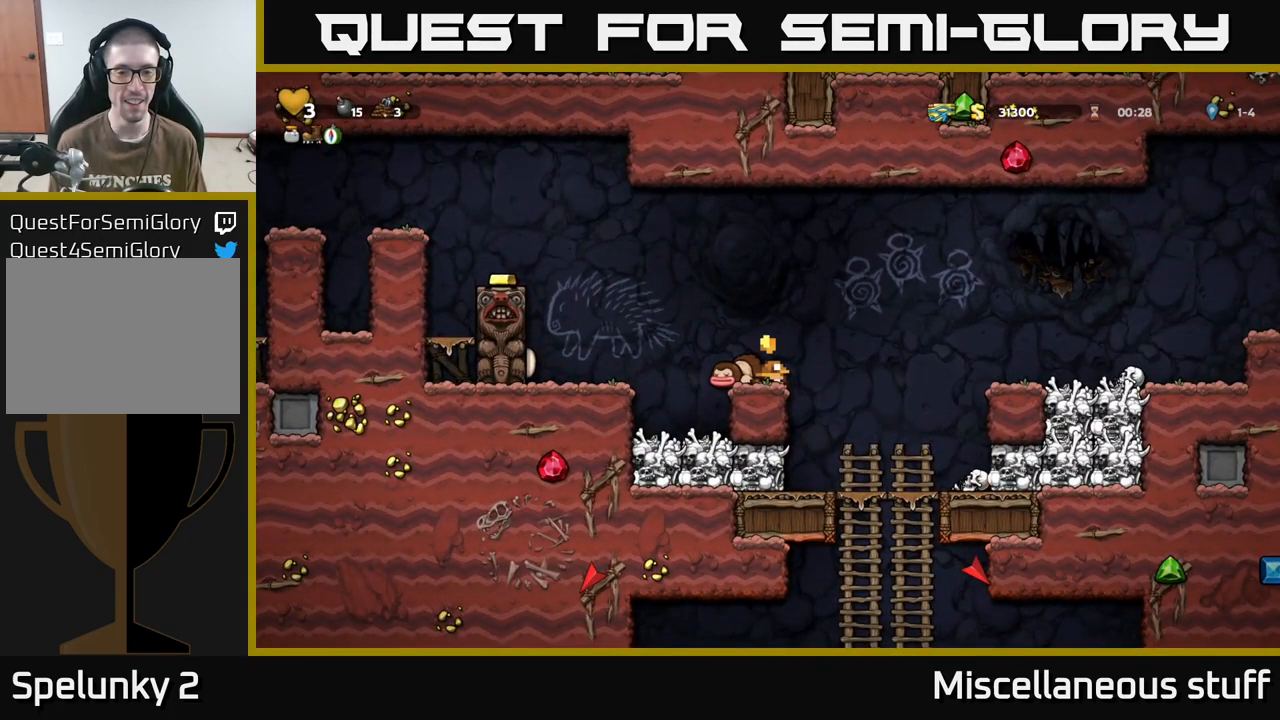
{"buttons": [], "events": []}
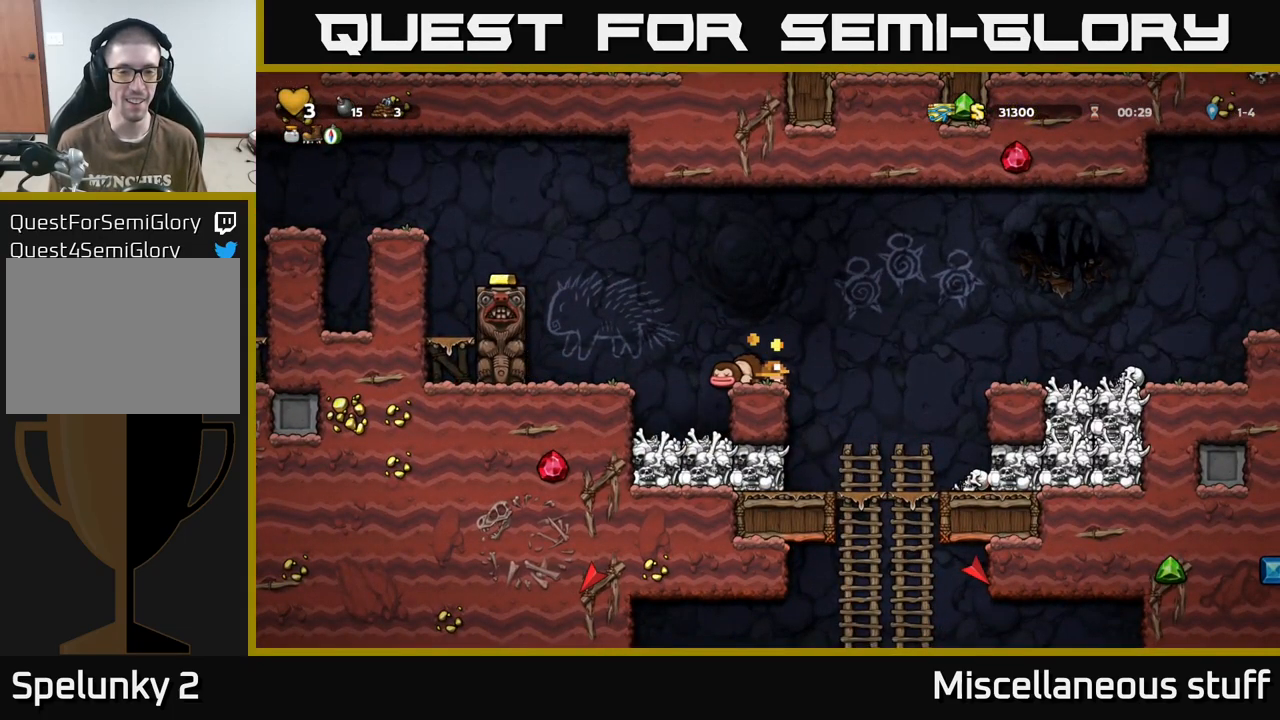
{"buttons": [], "events": []}